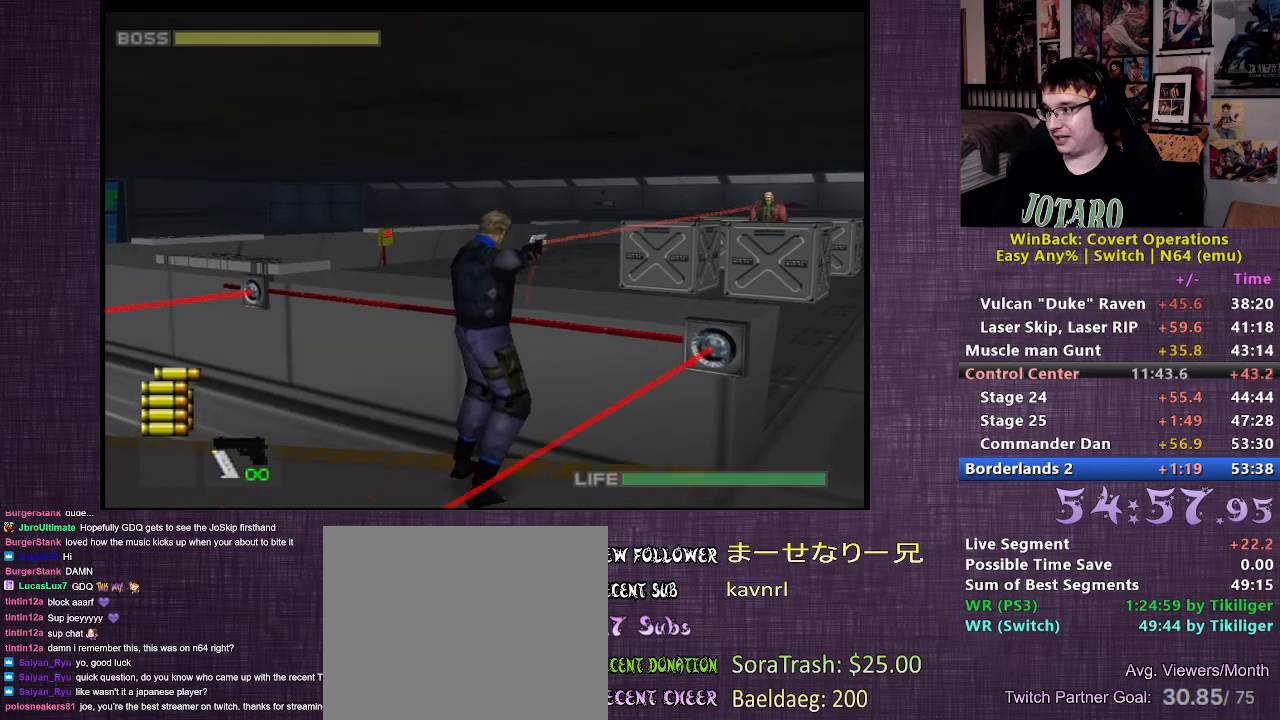
Gameplay with a controller (PlayStation layout); each line is a JSON object with the inputs held at the frame after it. "events" lists button and stick changes between this image and that frame as [ms after this image, input, new state], when the widget could be followed in between. Not read: L3 R3.
{"buttons": ["R1"], "left_stick": "left", "right_stick": "center", "events": []}
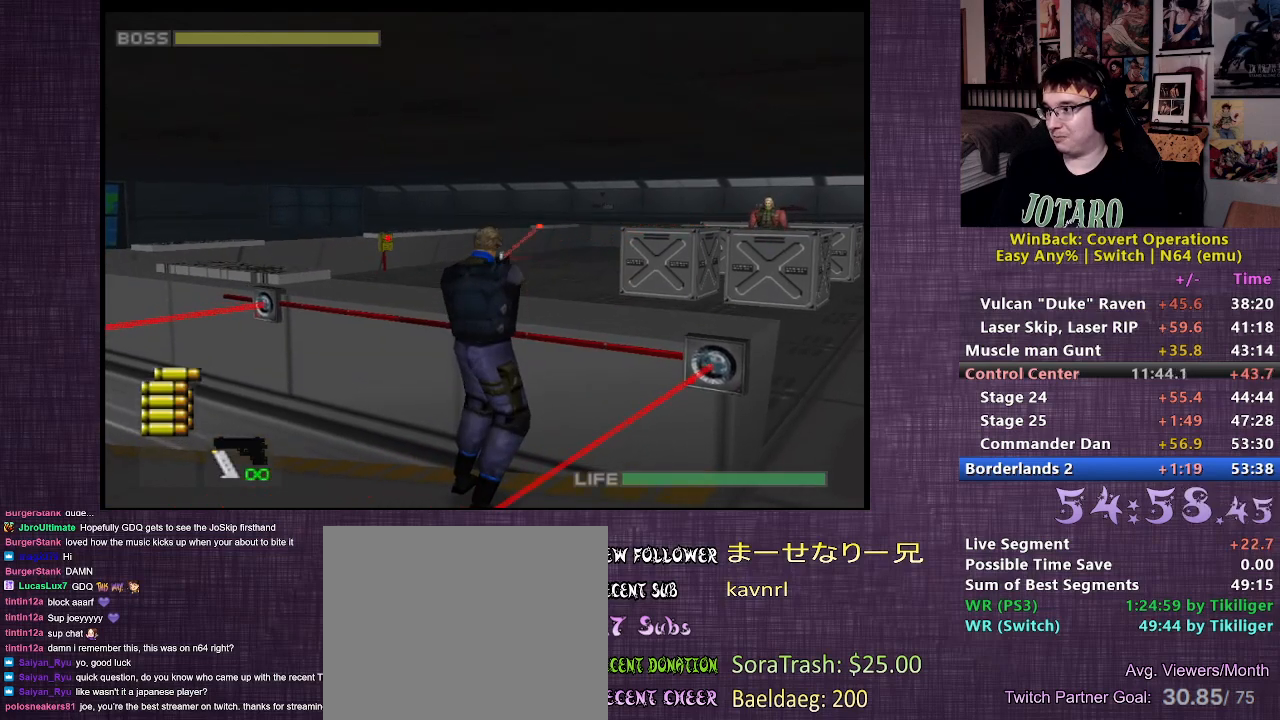
{"buttons": ["R1"], "left_stick": "center", "right_stick": "center", "events": [[183, "left_stick", "center"]]}
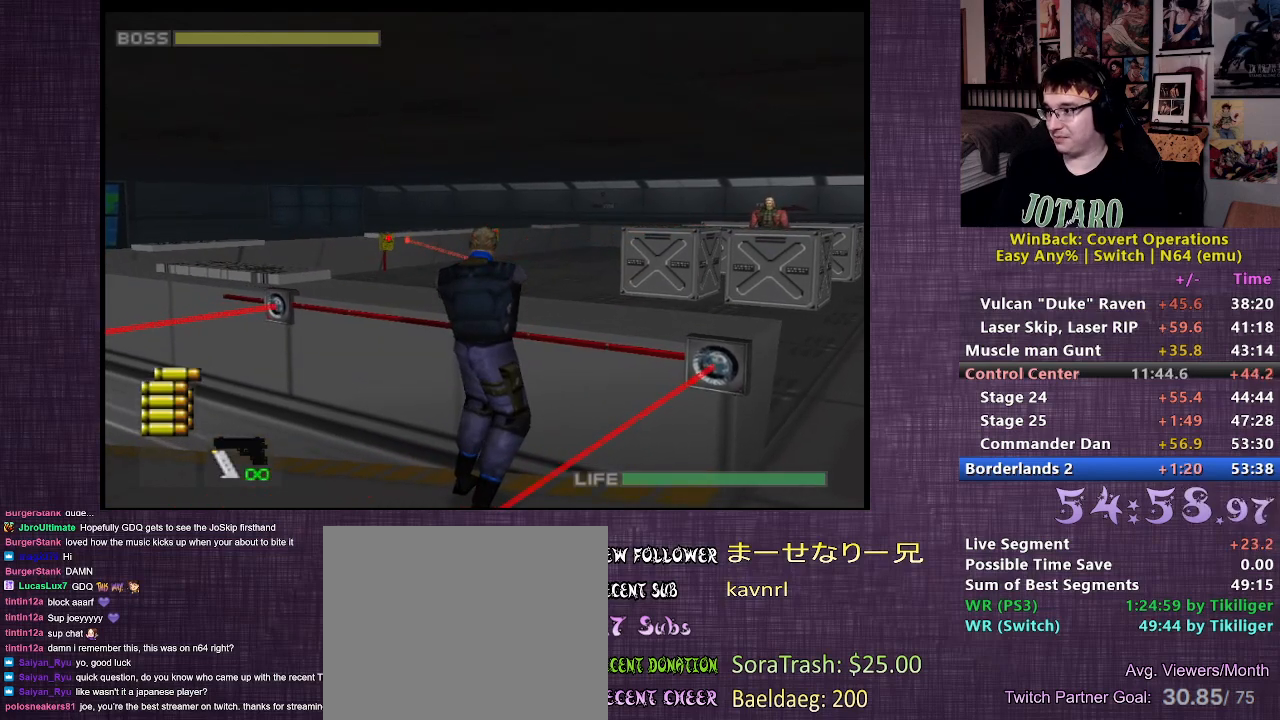
{"buttons": ["R1"], "left_stick": "left", "right_stick": "center", "events": [[17, "left_stick", "left"], [117, "left_stick", "center"], [333, "CIRCLE", "down"], [467, "CIRCLE", "up"], [467, "left_stick", "left"]]}
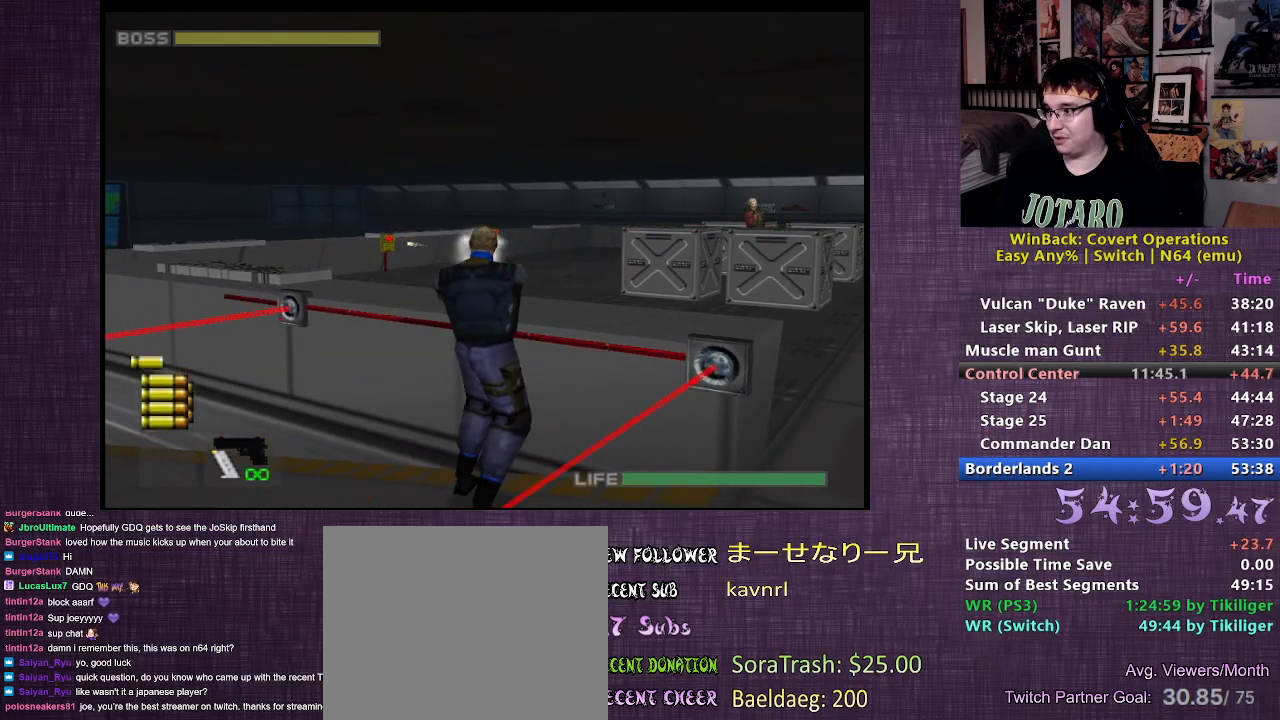
{"buttons": [], "left_stick": "up-left", "right_stick": "center", "events": [[33, "left_stick", "center"], [150, "CIRCLE", "down"], [250, "CIRCLE", "up"], [467, "R1", "up"], [467, "left_stick", "up-left"]]}
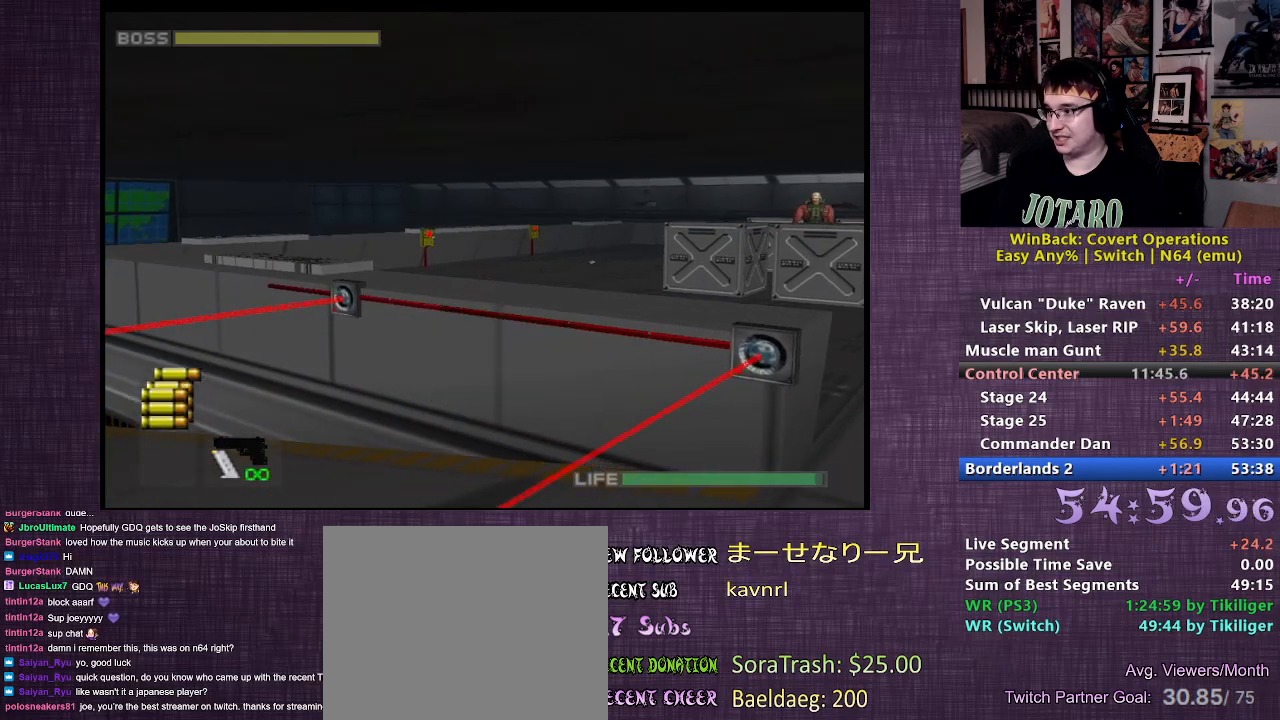
{"buttons": [], "left_stick": "up-right", "right_stick": "center", "events": [[50, "left_stick", "up"], [150, "left_stick", "up-right"]]}
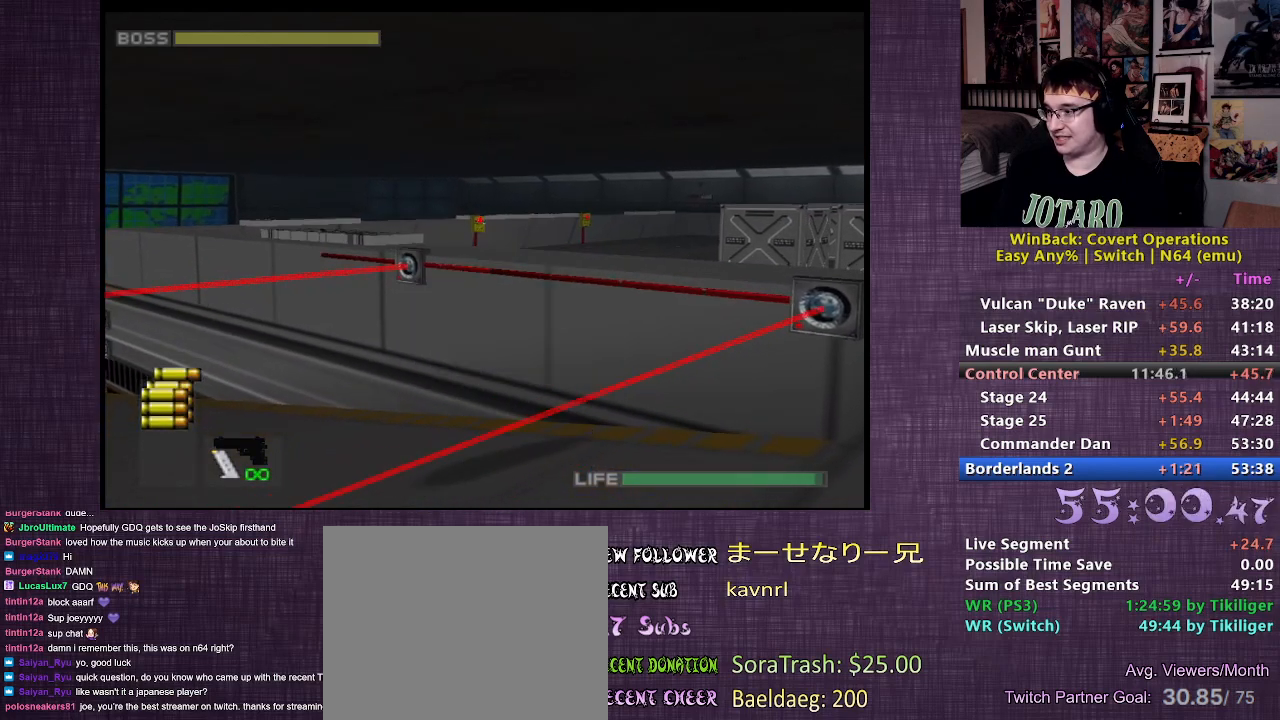
{"buttons": [], "left_stick": "center", "right_stick": "center", "events": [[417, "left_stick", "center"]]}
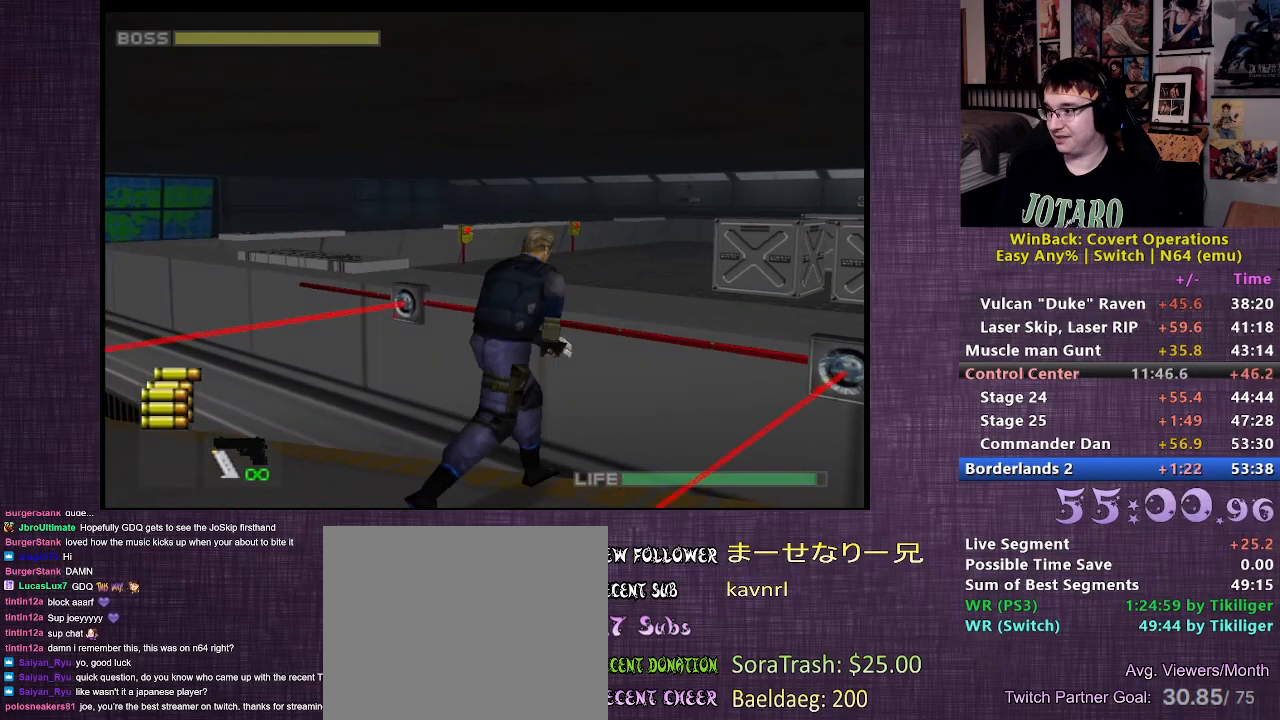
{"buttons": ["R1"], "left_stick": "left", "right_stick": "center", "events": [[33, "R1", "down"], [150, "left_stick", "left"], [250, "left_stick", "center"], [317, "left_stick", "left"]]}
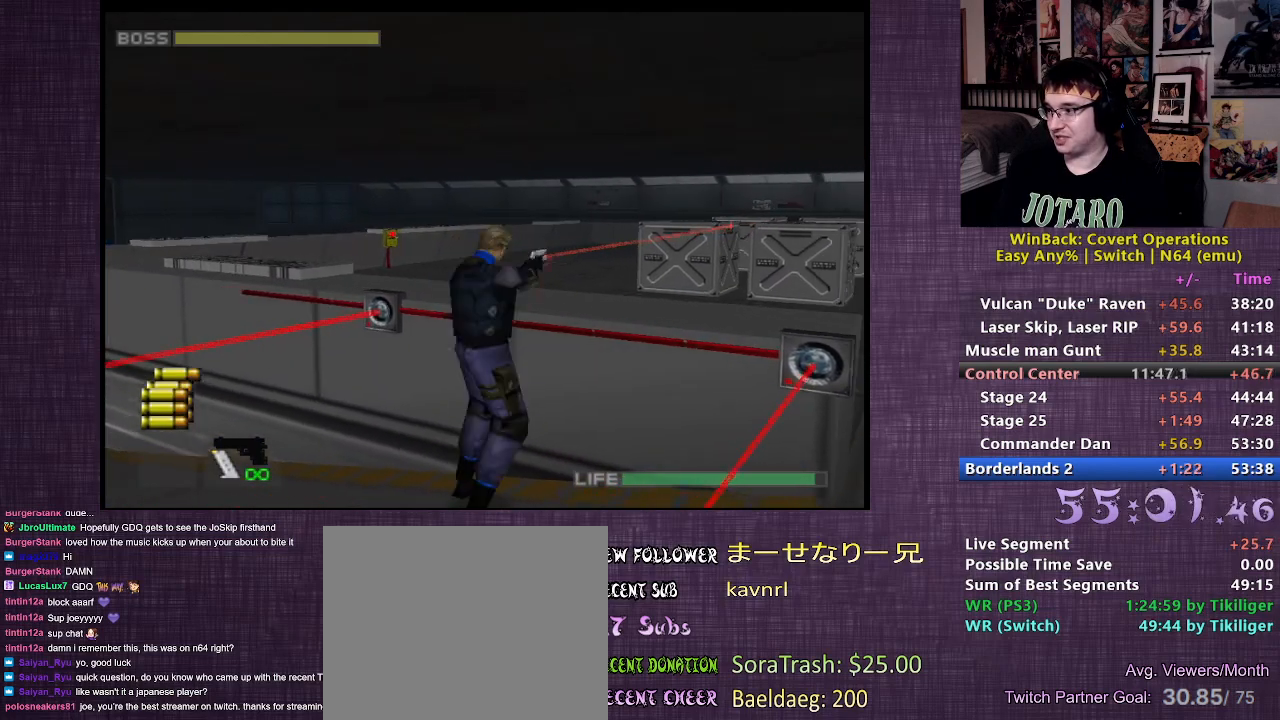
{"buttons": ["R1"], "left_stick": "left", "right_stick": "center", "events": []}
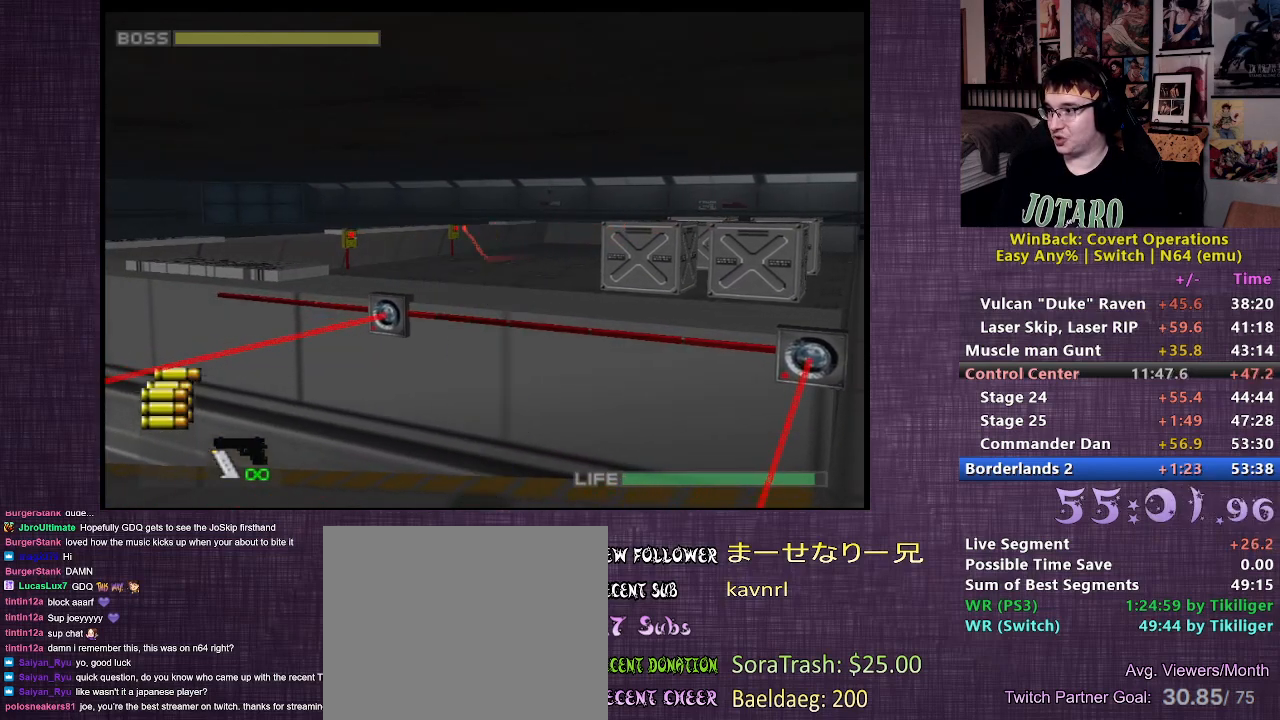
{"buttons": ["R1"], "left_stick": "center", "right_stick": "center", "events": [[200, "left_stick", "center"]]}
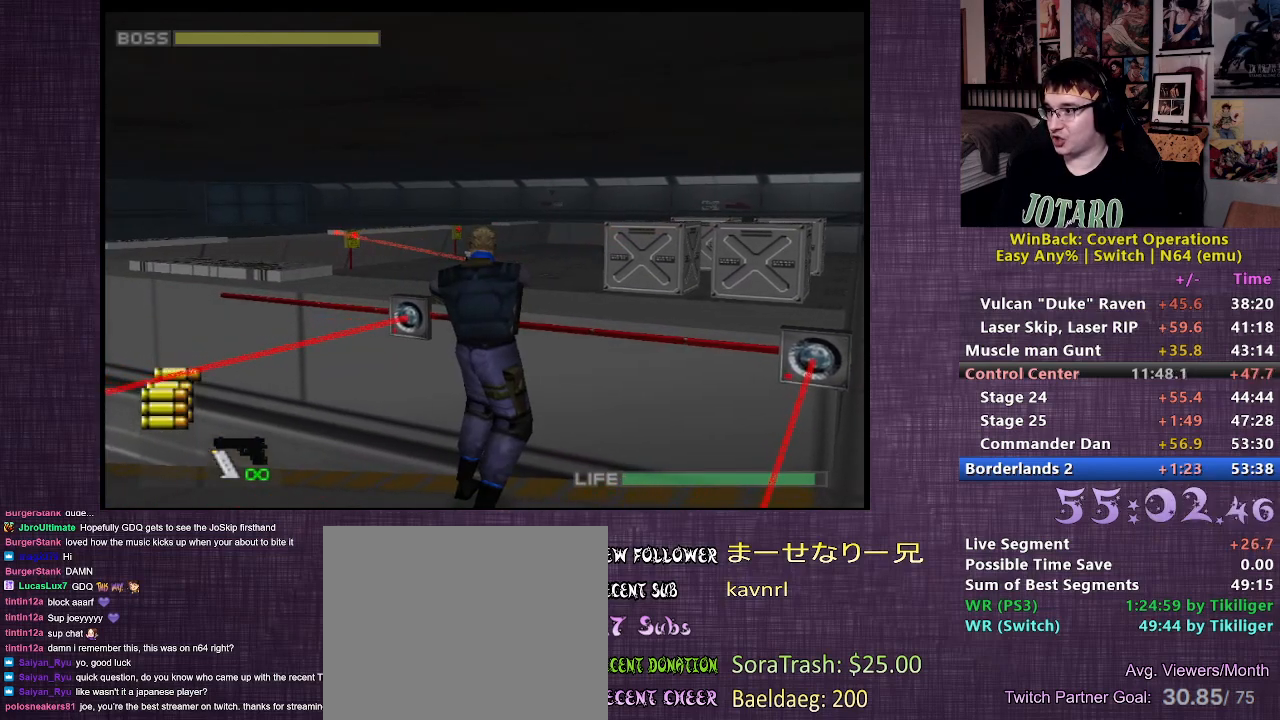
{"buttons": ["R1"], "left_stick": "center", "right_stick": "center", "events": [[33, "left_stick", "down-right"], [133, "left_stick", "center"], [250, "CIRCLE", "down"], [333, "CIRCLE", "up"]]}
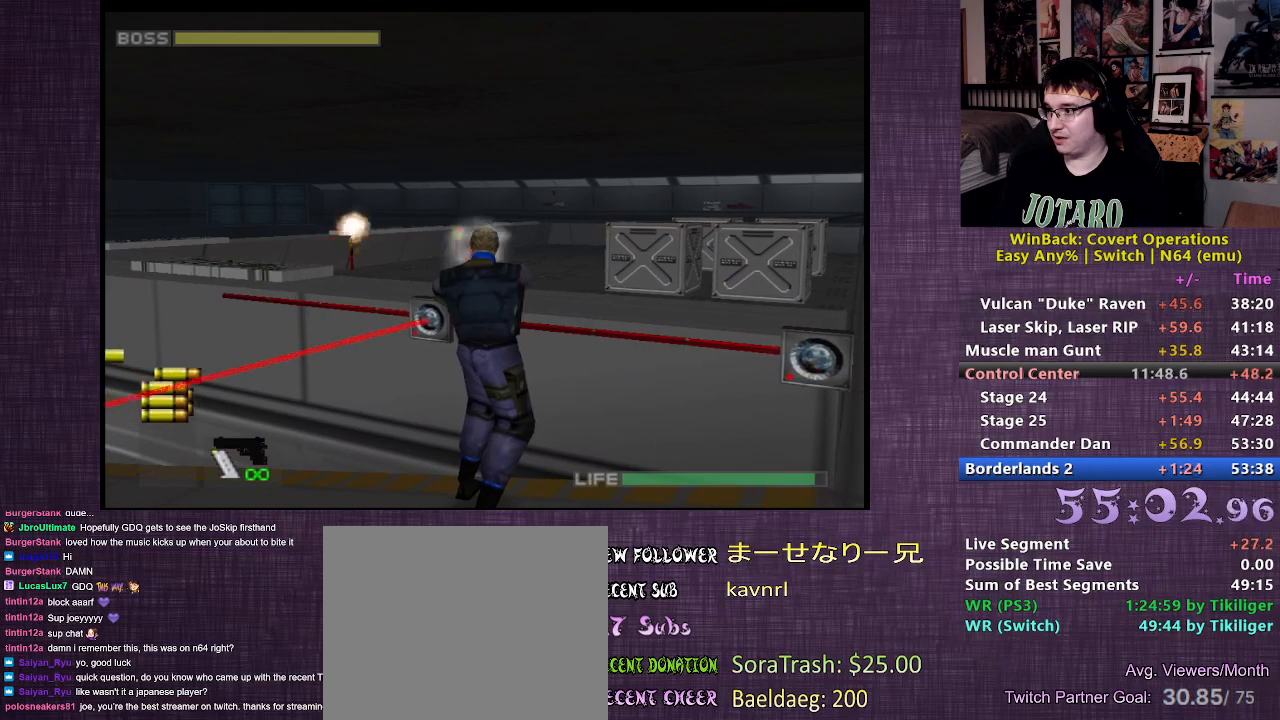
{"buttons": [], "left_stick": "down-right", "right_stick": "right", "events": [[133, "R1", "up"], [133, "left_stick", "down"], [217, "right_stick", "right"], [383, "left_stick", "down-right"]]}
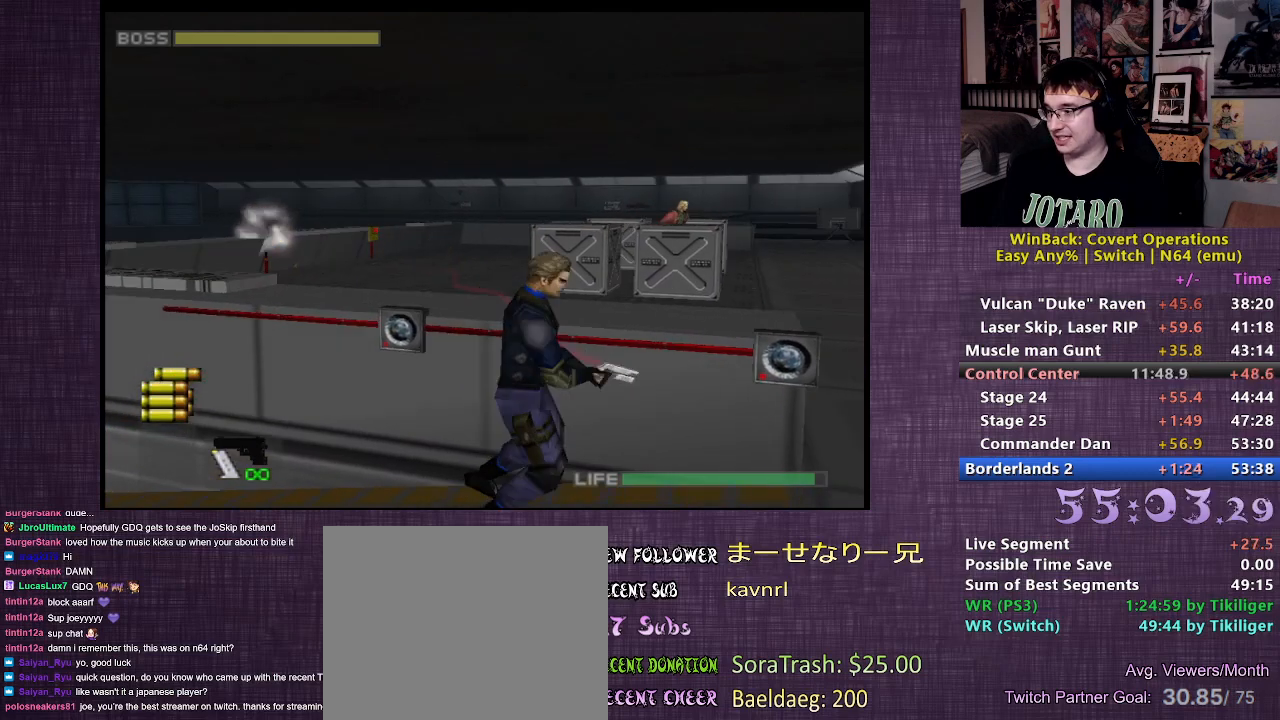
{"buttons": [], "left_stick": "up-right", "right_stick": "center", "events": [[150, "left_stick", "right"], [283, "right_stick", "center"], [350, "left_stick", "up-right"]]}
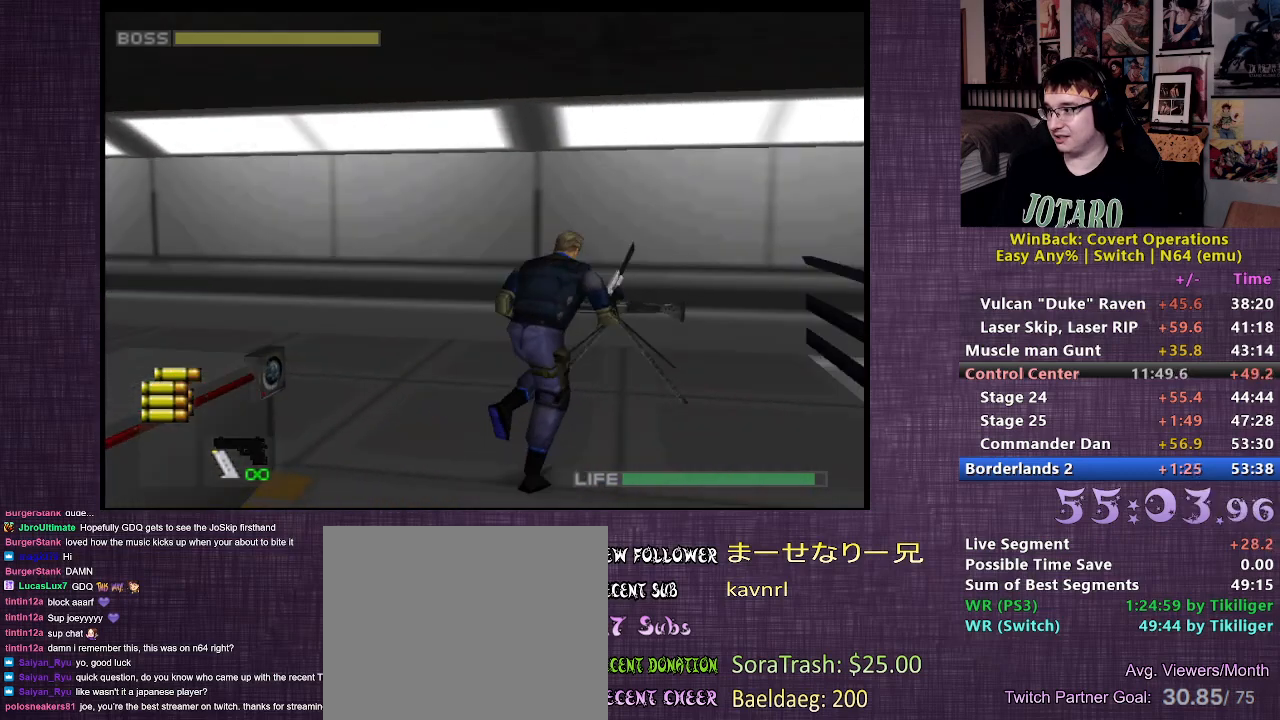
{"buttons": [], "left_stick": "up", "right_stick": "left", "events": [[17, "right_stick", "left"], [467, "left_stick", "up"]]}
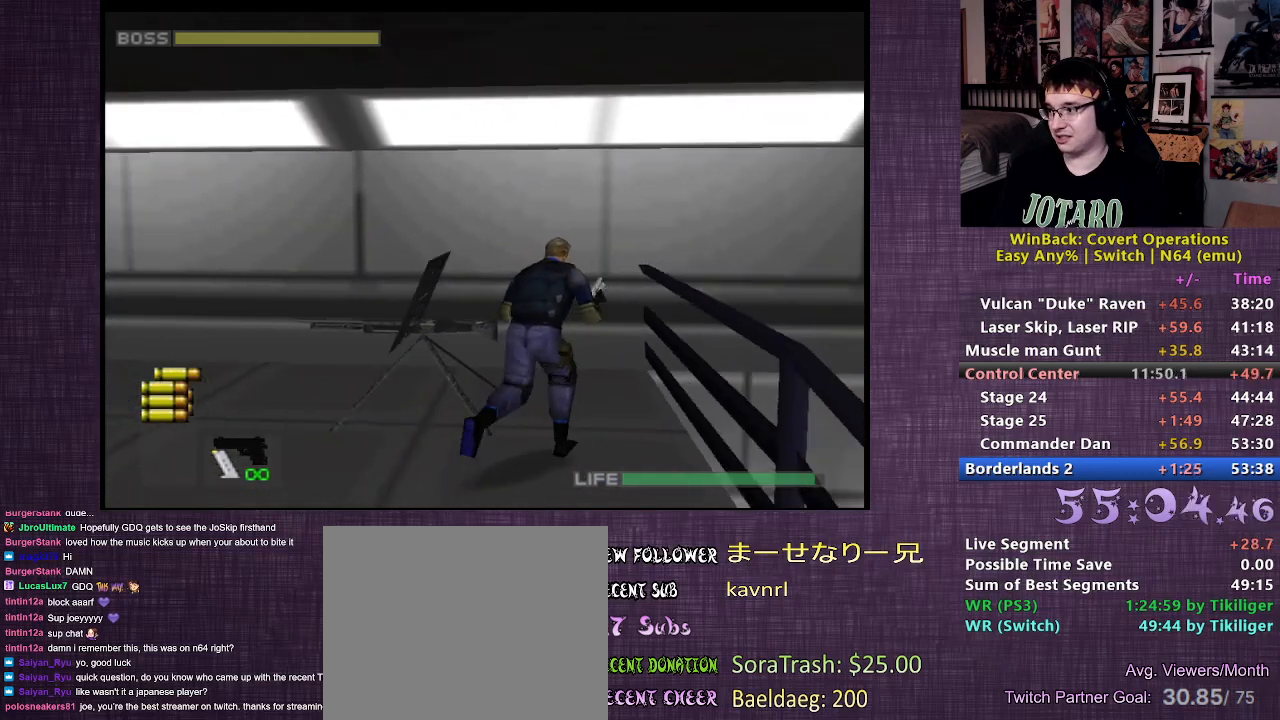
{"buttons": [], "left_stick": "center", "right_stick": "center", "events": [[133, "right_stick", "center"], [217, "left_stick", "center"], [333, "CIRCLE", "down"], [433, "CIRCLE", "up"]]}
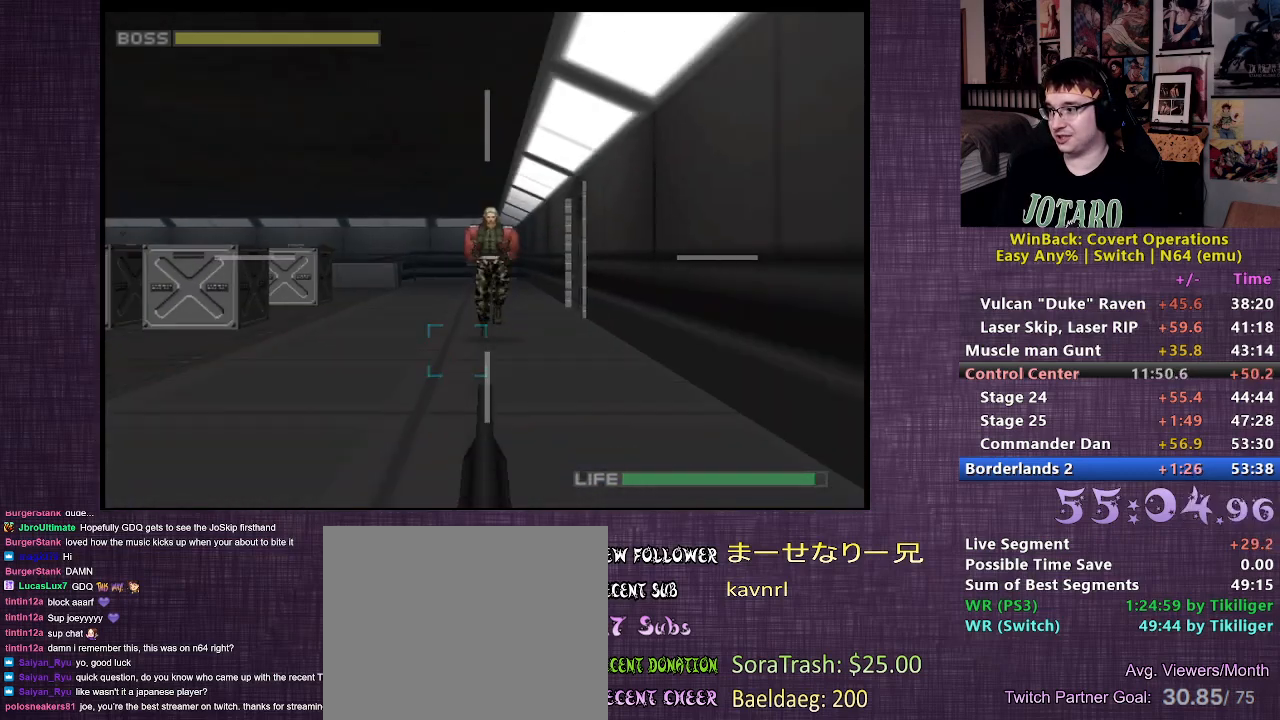
{"buttons": ["CIRCLE", "R1"], "left_stick": "center", "right_stick": "center", "events": [[50, "R1", "down"], [167, "CIRCLE", "down"]]}
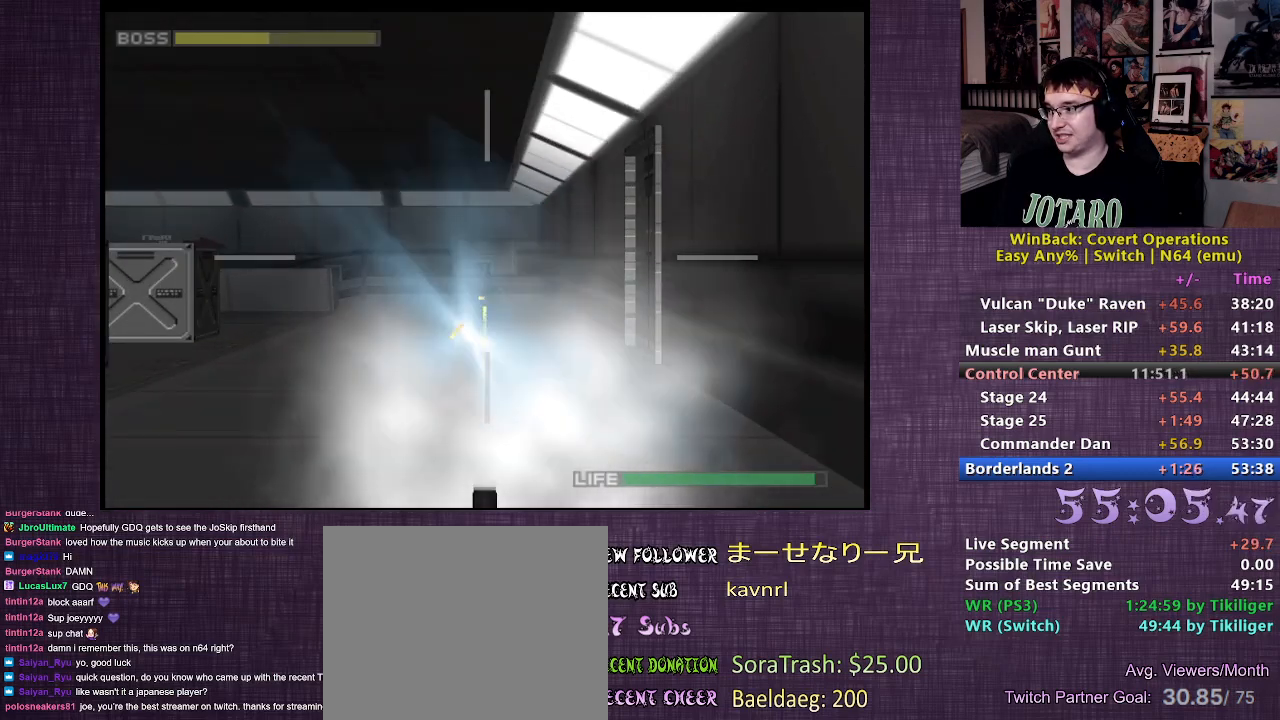
{"buttons": ["CIRCLE", "R1"], "left_stick": "center", "right_stick": "center", "events": [[133, "CIRCLE", "up"], [150, "left_stick", "left"], [317, "left_stick", "center"], [383, "CIRCLE", "down"]]}
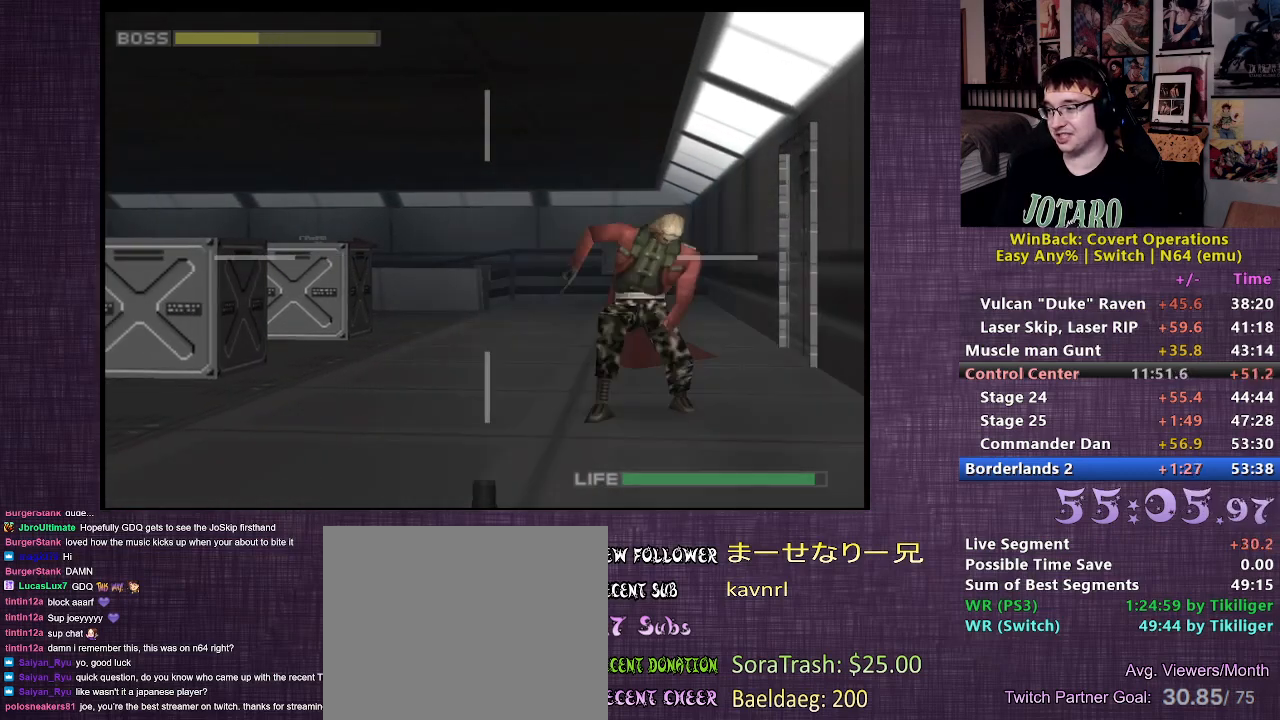
{"buttons": ["CIRCLE", "R1"], "left_stick": "center", "right_stick": "center", "events": [[283, "left_stick", "right"], [500, "left_stick", "center"]]}
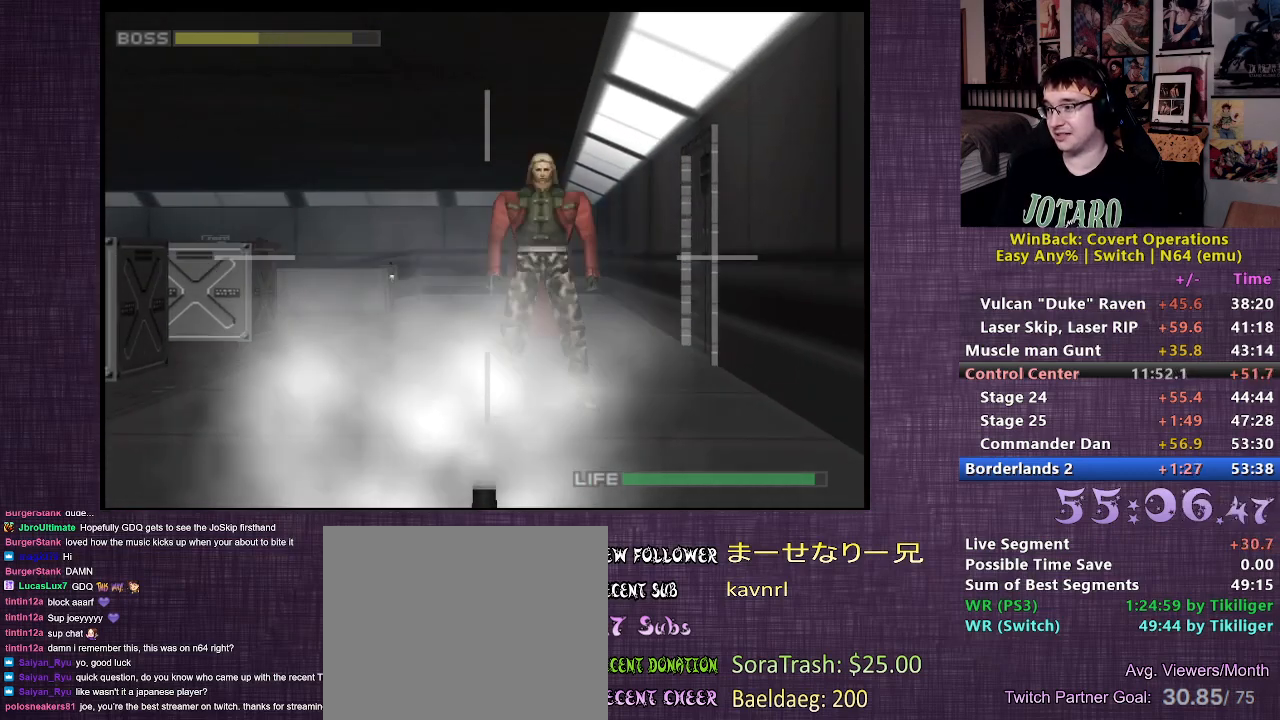
{"buttons": ["CIRCLE", "R1"], "left_stick": "center", "right_stick": "center", "events": [[383, "left_stick", "left"], [467, "left_stick", "center"]]}
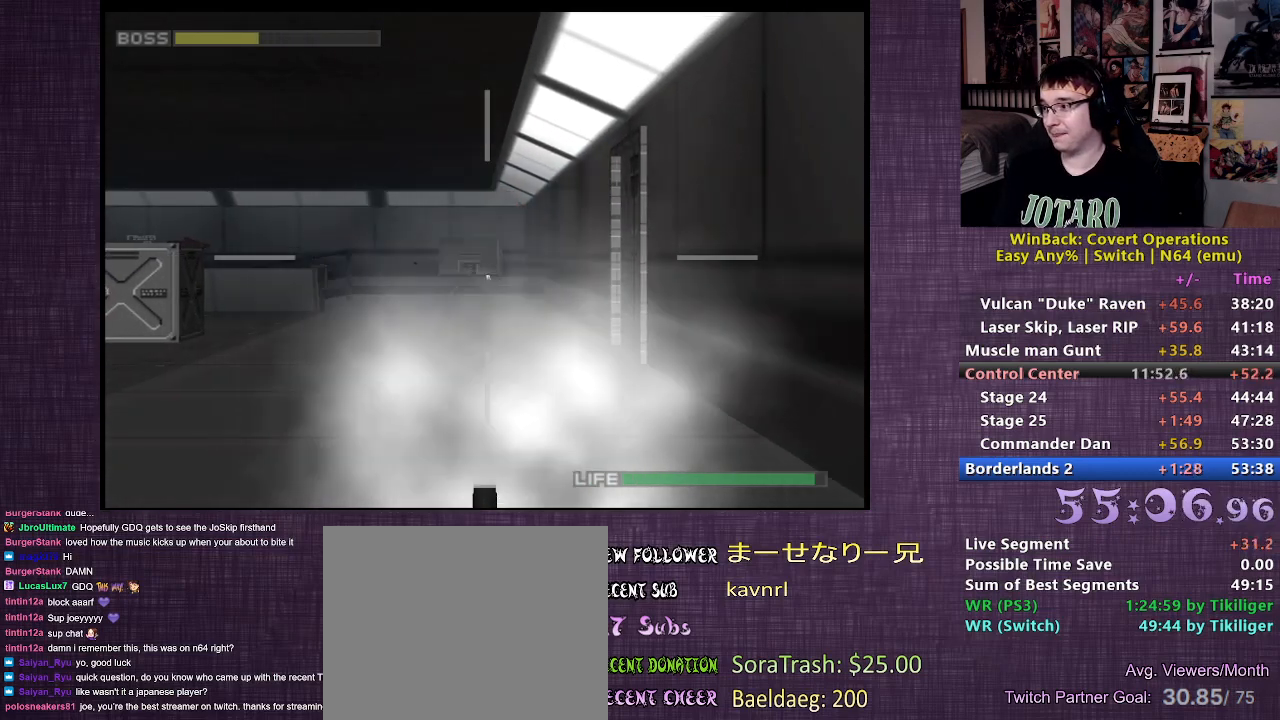
{"buttons": ["CIRCLE", "R1"], "left_stick": "center", "right_stick": "center", "events": [[167, "left_stick", "right"], [233, "left_stick", "center"]]}
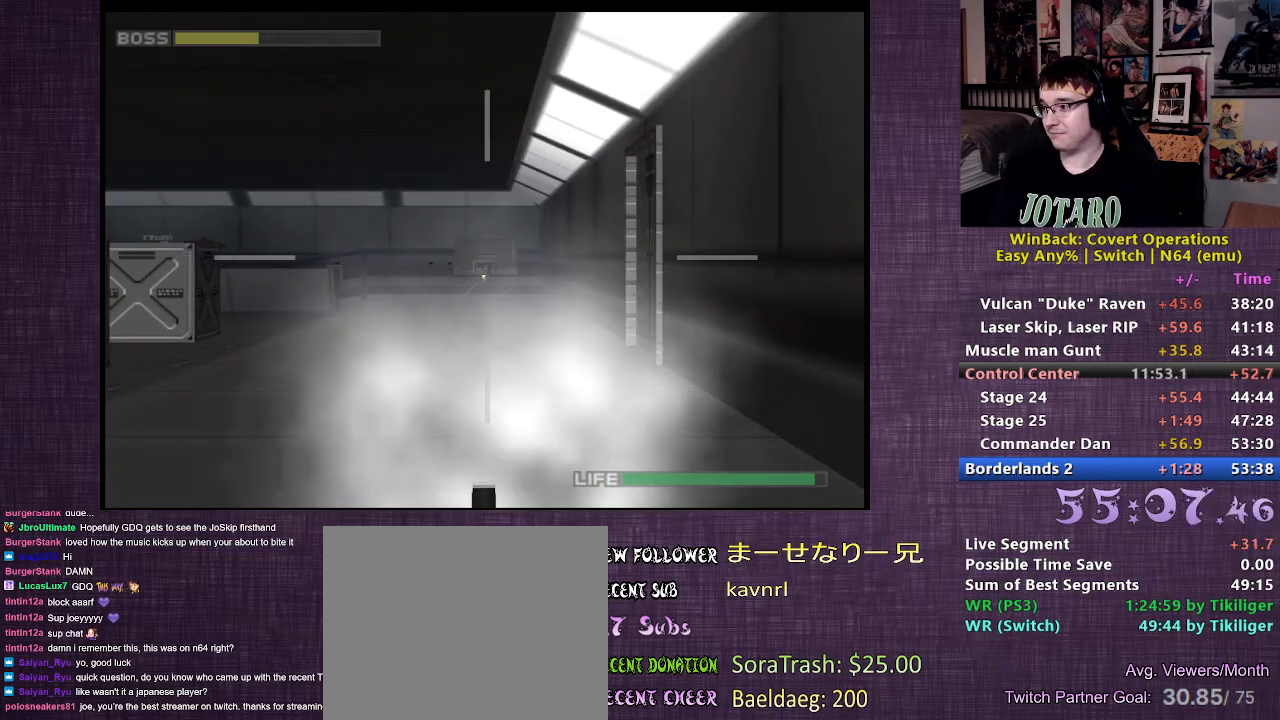
{"buttons": ["CIRCLE", "R1"], "left_stick": "center", "right_stick": "center", "events": []}
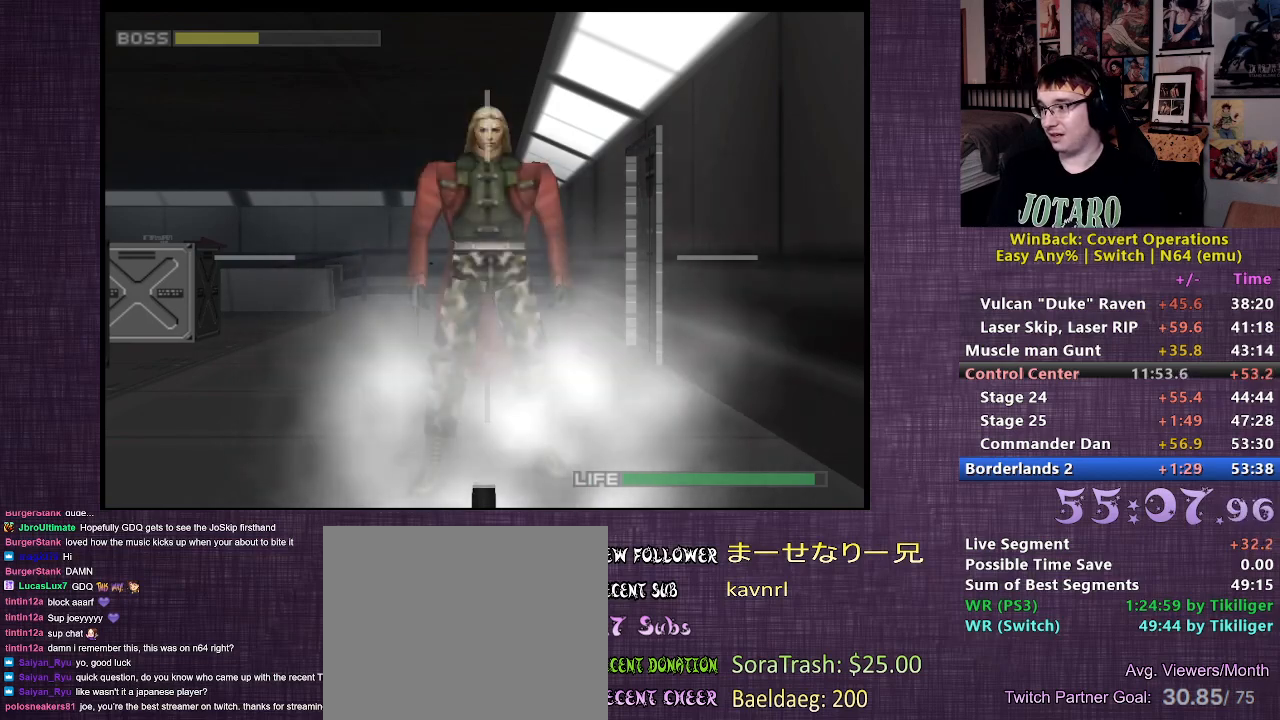
{"buttons": ["CIRCLE", "R1"], "left_stick": "center", "right_stick": "center", "events": []}
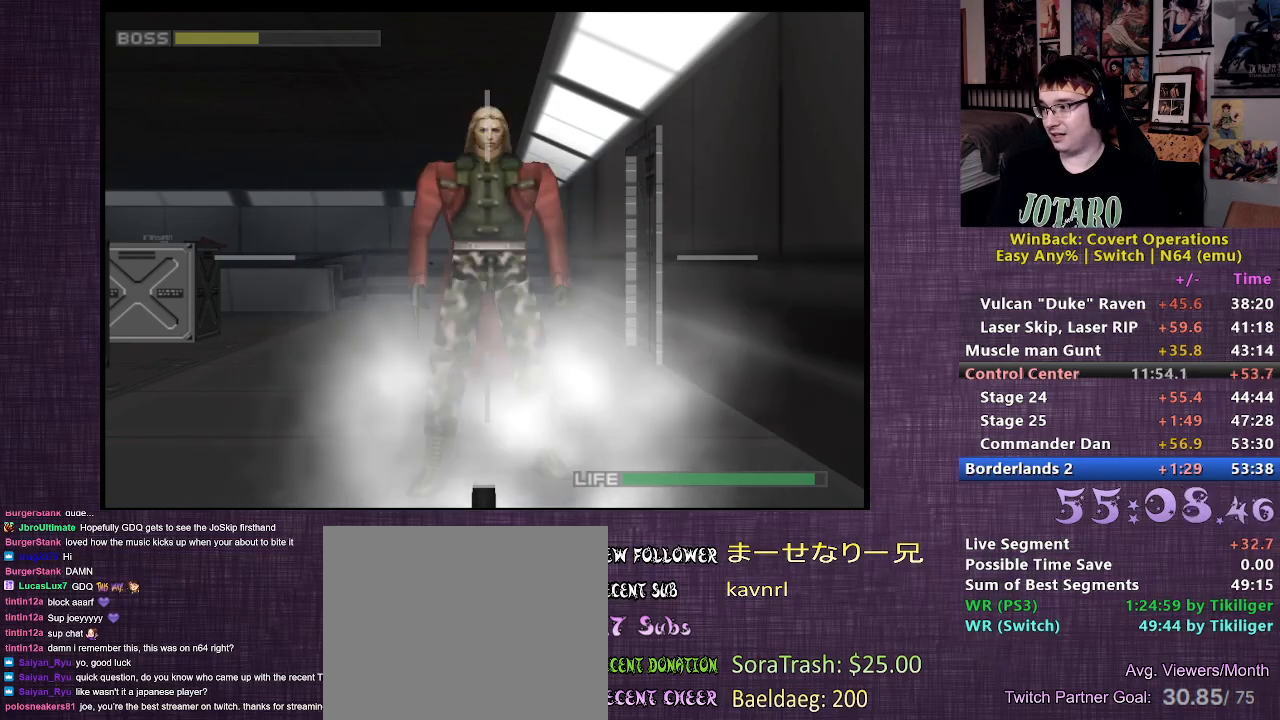
{"buttons": ["R1"], "left_stick": "center", "right_stick": "center", "events": [[133, "left_stick", "left"], [183, "left_stick", "center"], [500, "CIRCLE", "up"]]}
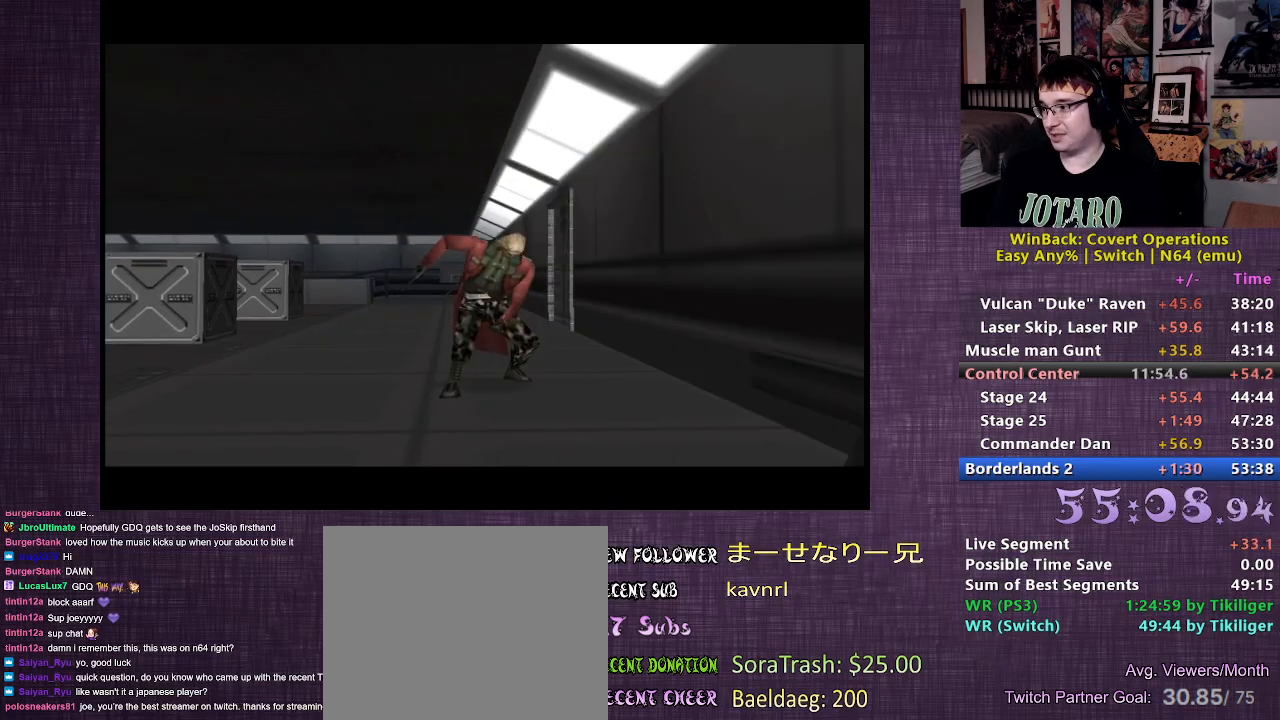
{"buttons": [], "left_stick": "center", "right_stick": "center", "events": [[33, "R1", "up"]]}
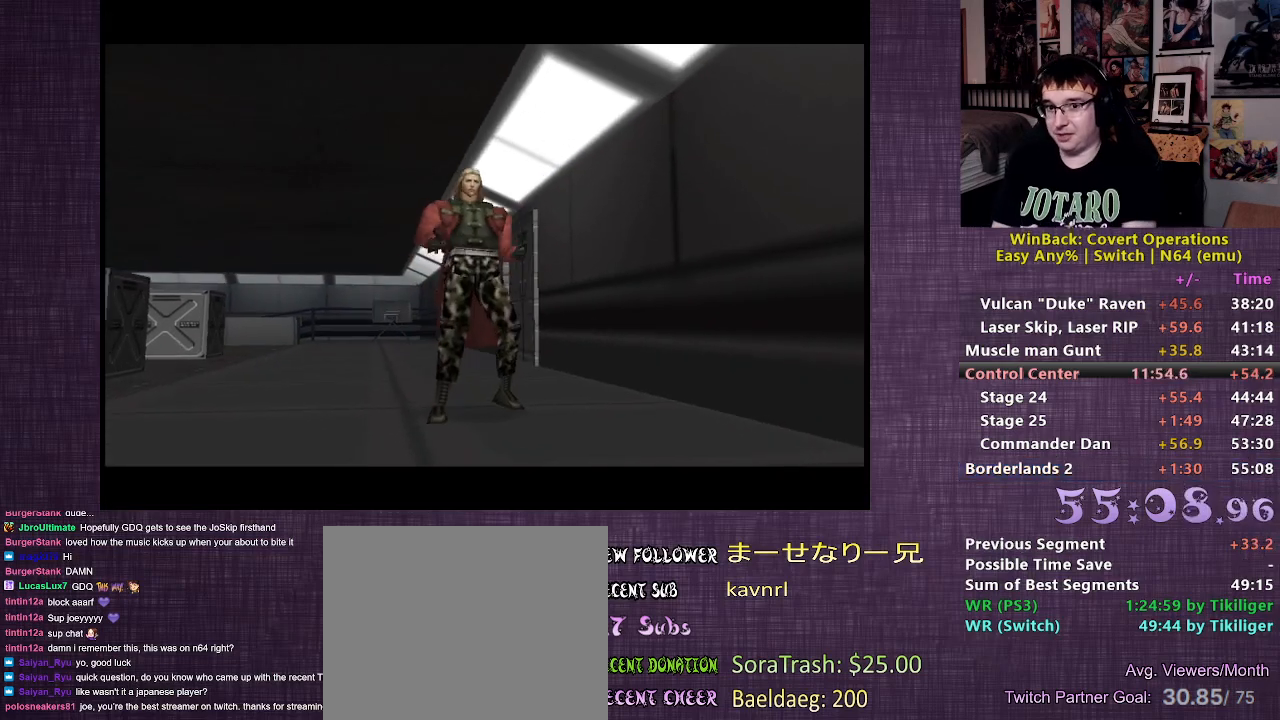
{"buttons": [], "left_stick": "center", "right_stick": "center", "events": []}
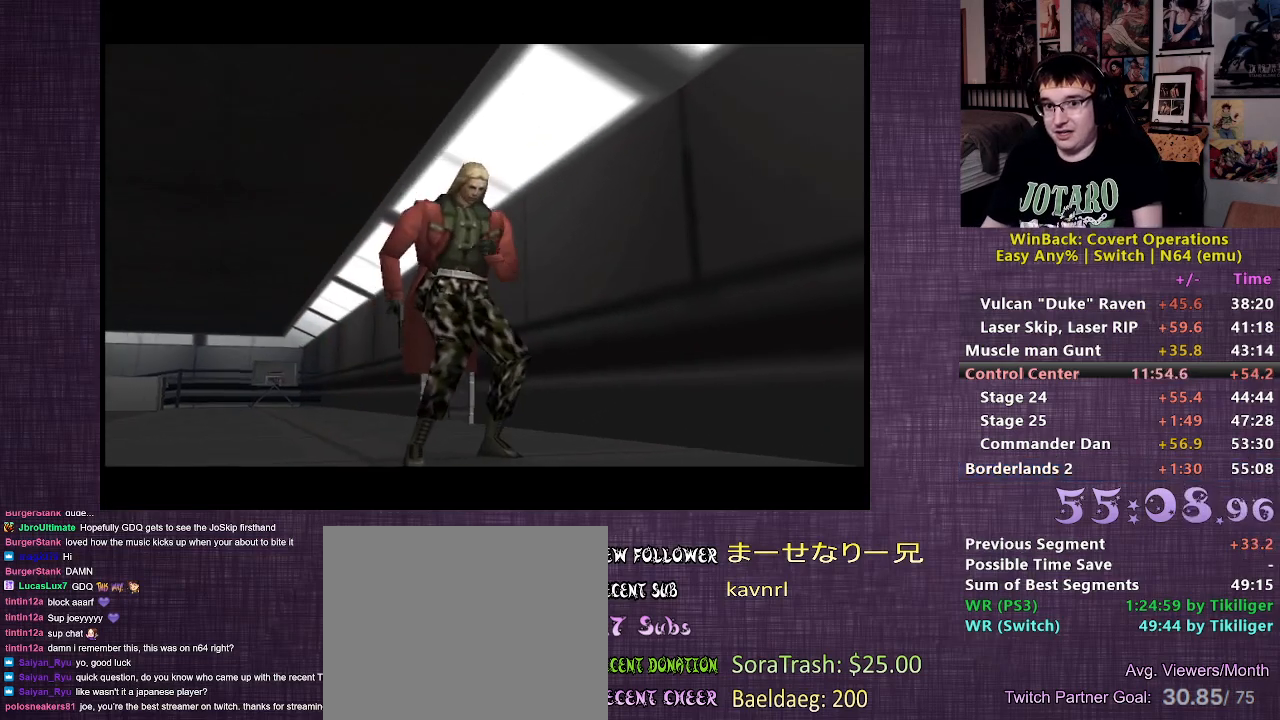
{"buttons": [], "left_stick": "center", "right_stick": "center", "events": []}
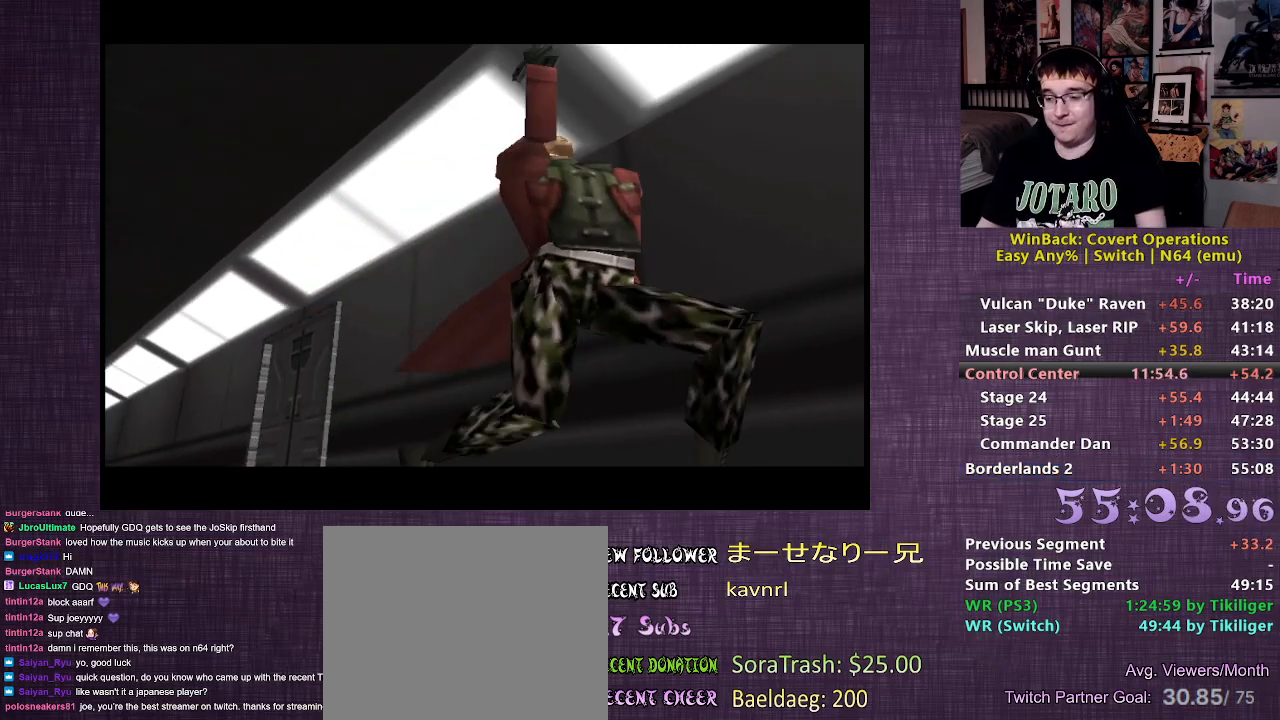
{"buttons": [], "left_stick": "center", "right_stick": "center", "events": []}
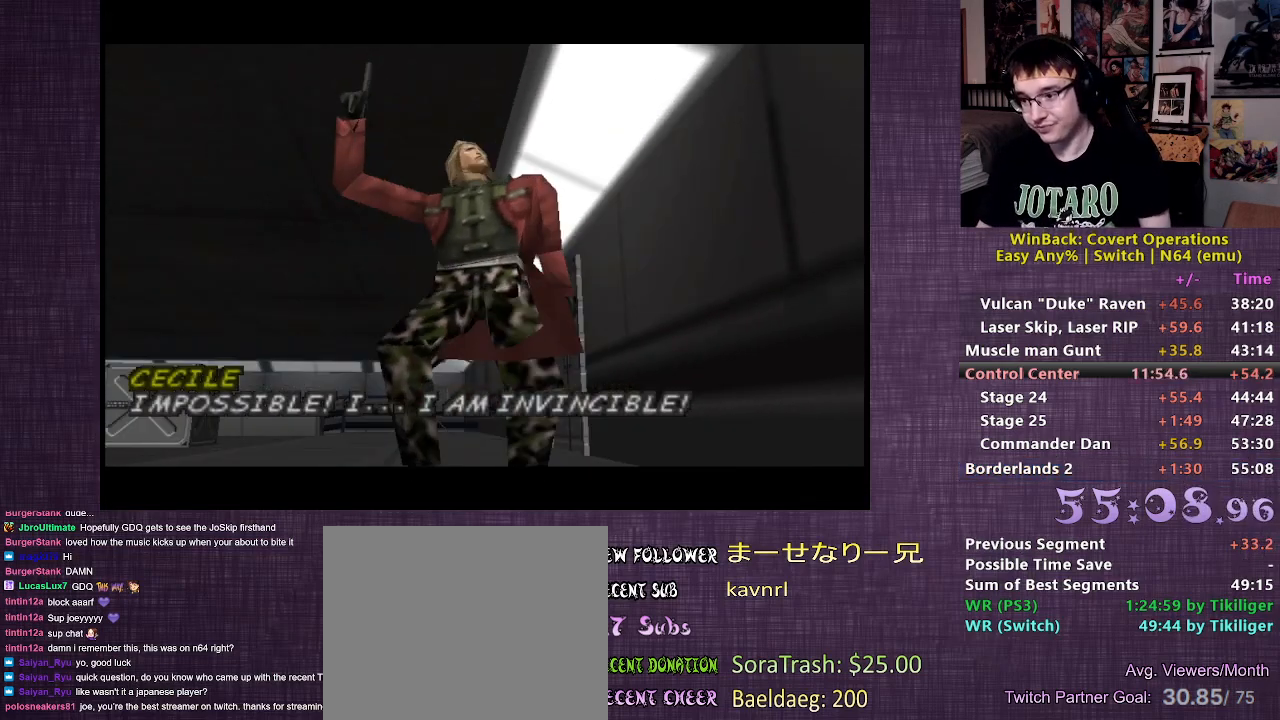
{"buttons": [], "left_stick": "center", "right_stick": "center", "events": []}
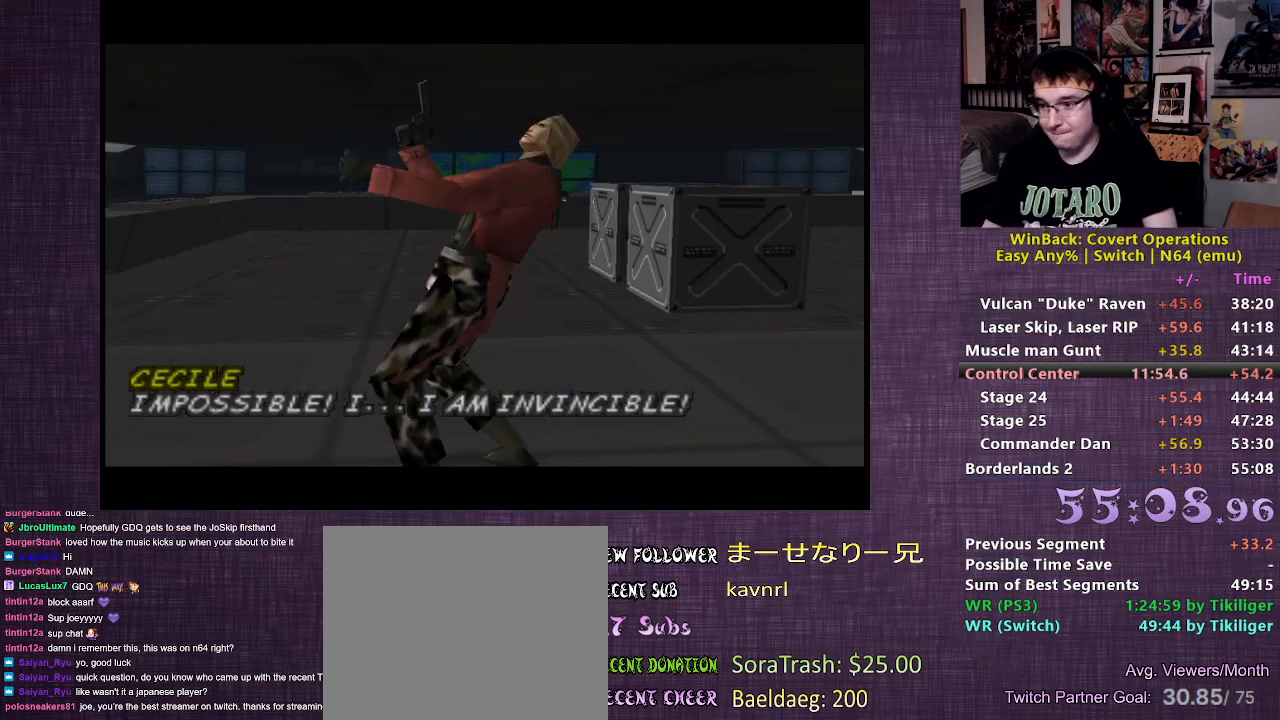
{"buttons": [], "left_stick": "center", "right_stick": "center", "events": []}
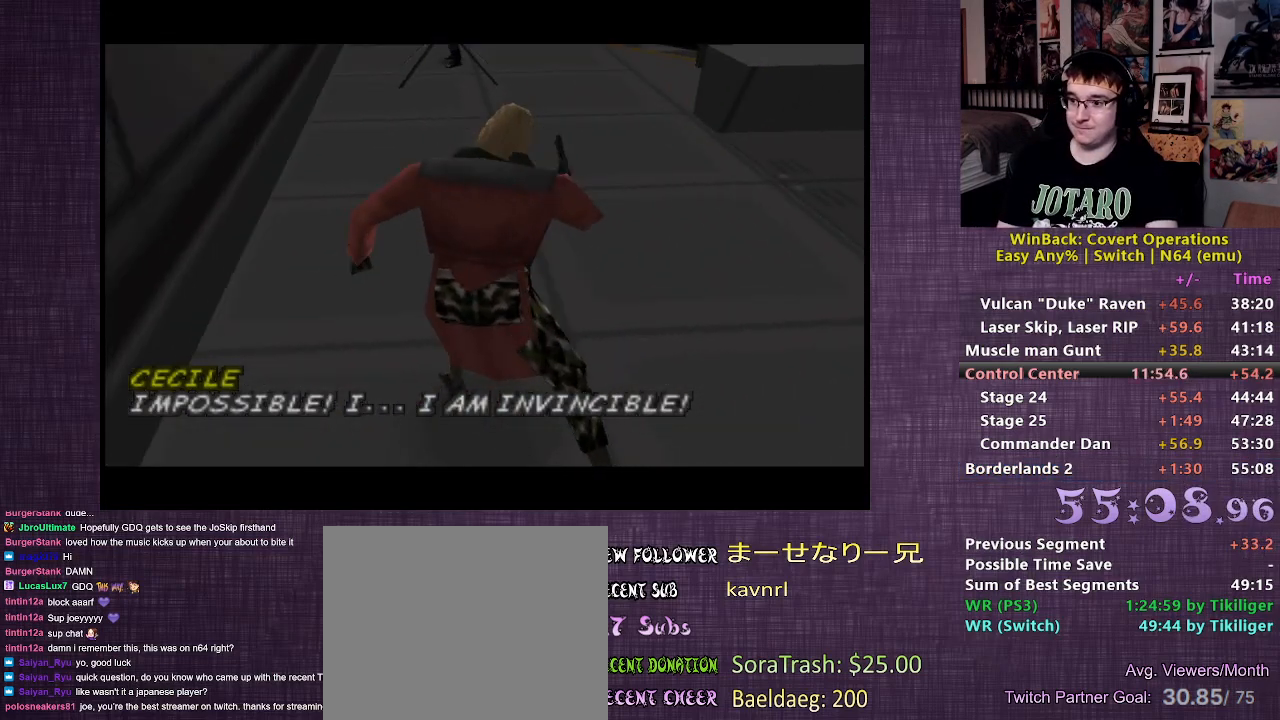
{"buttons": [], "left_stick": "center", "right_stick": "center", "events": []}
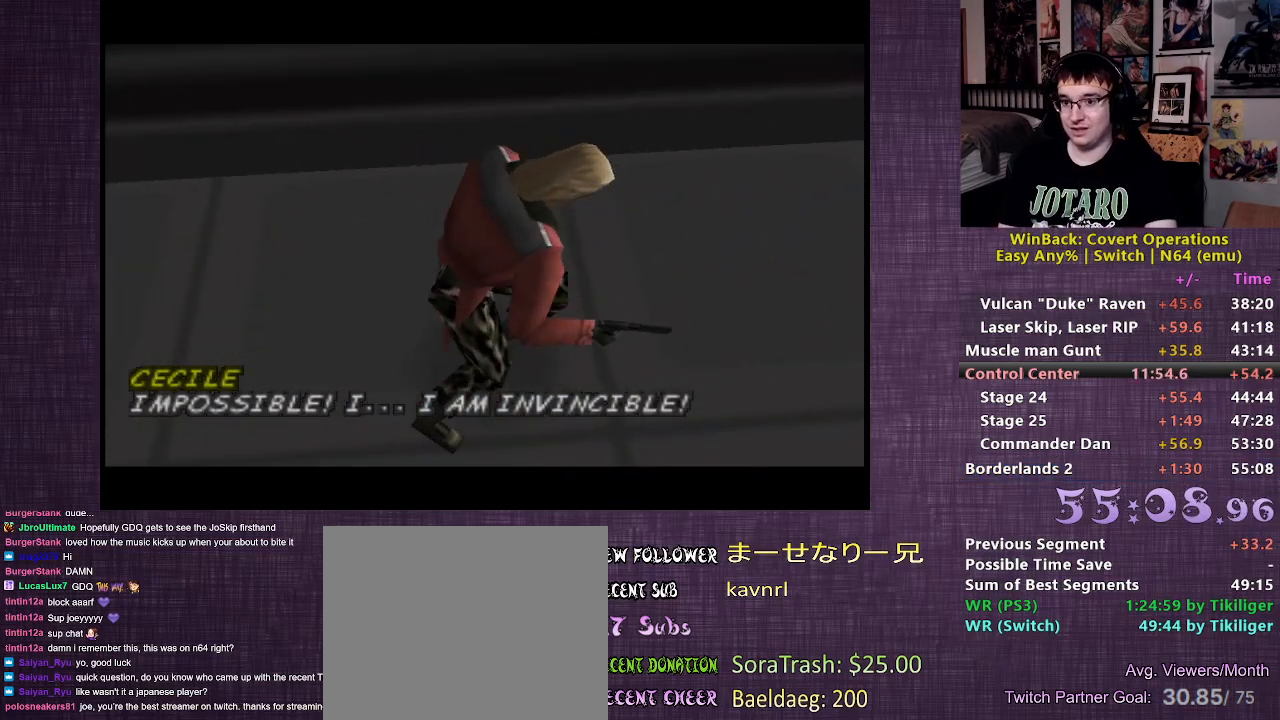
{"buttons": [], "left_stick": "center", "right_stick": "center", "events": []}